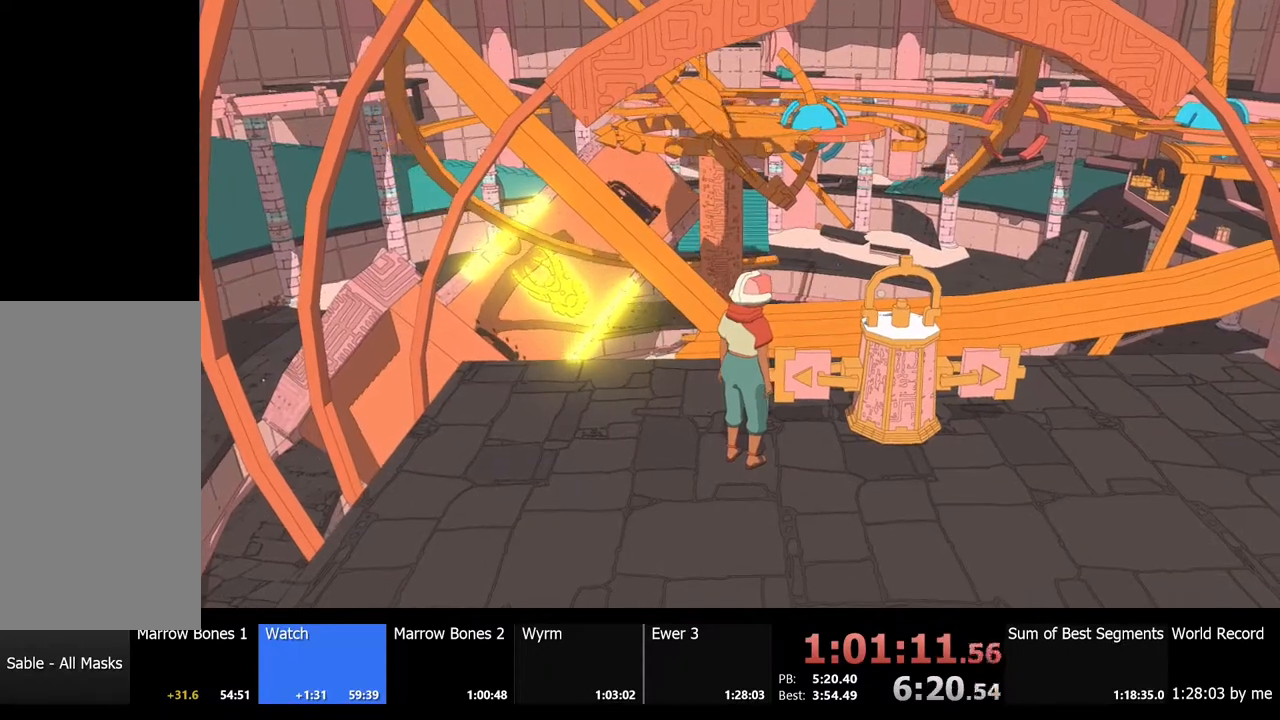
Gameplay with keyboard and mouse; each line is a JSON object with the keys and mouse buttons held at the frame after it. "events" lists presses ("down") and releases ("up") of "a", "ctrl", "d", "e", "f", "q", "r", "s", "shift", "space", "tab", "w", "mouse_left", "mouse_wheel", "mouse_right", "mouse_mb4" and "mouse_mb5" between this image and that frame as [ms after this image, input, new state], when the widget could be followed in between. "mouse_left", "mouse_wheel", "mouse_right", "mouse_mb4", "mouse_mb5" = the "left", "wheel", "right", "mb4", "mb5" buttons of the "mouse" list. No other keys are recorded. "wheel" means that the mouse wheel is clicked or scrolled. Mouse movement is not recorded.
{"keys": [], "mouse": [], "events": []}
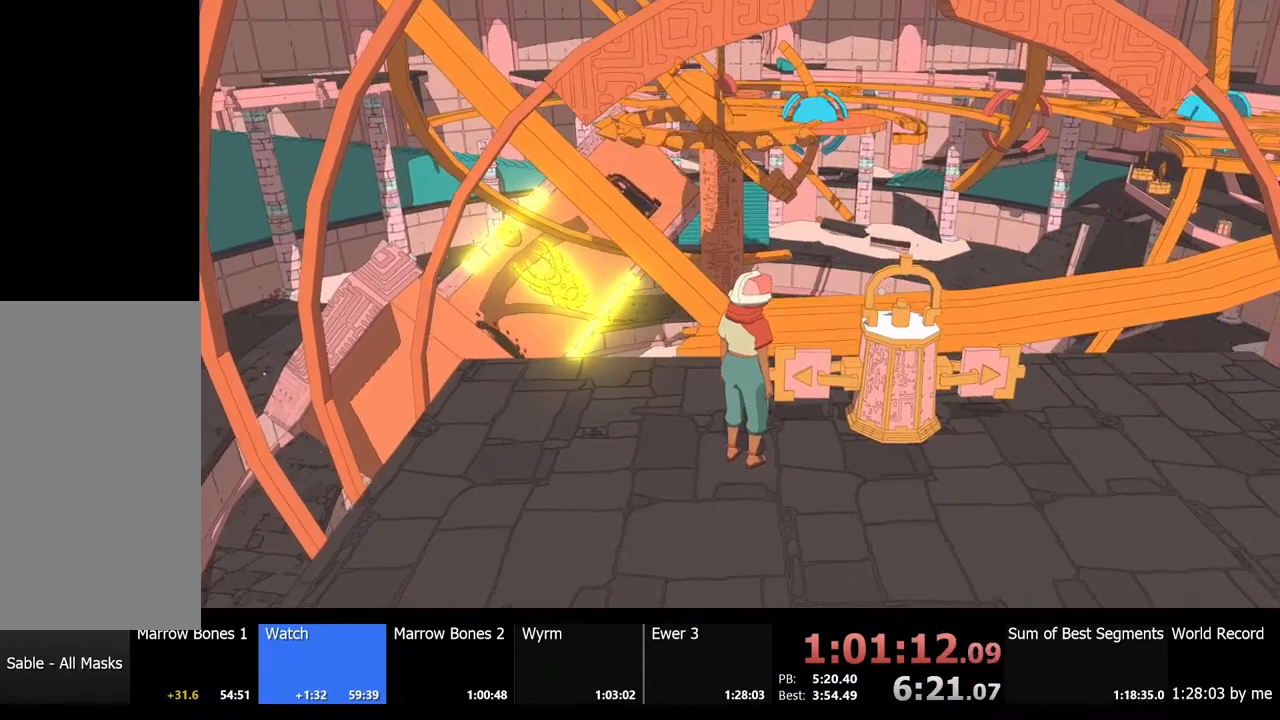
{"keys": [], "mouse": [], "events": []}
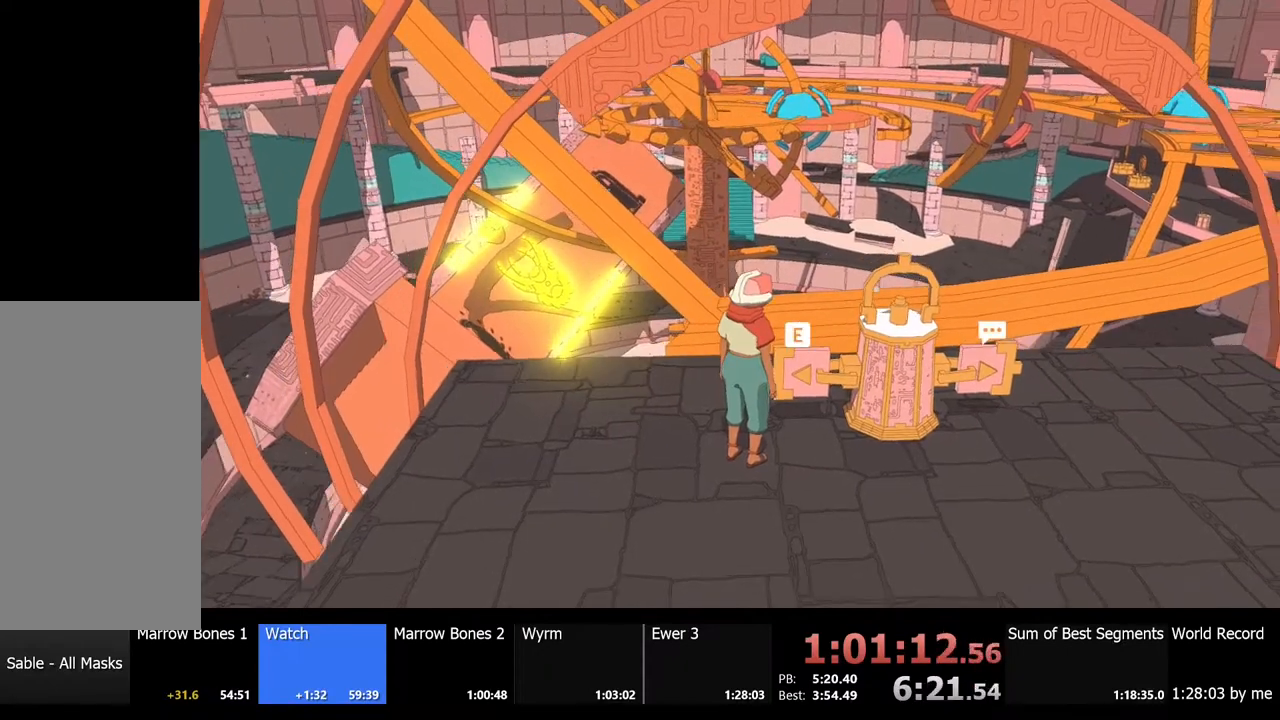
{"keys": [], "mouse": [], "events": [[67, "e", "down"], [200, "e", "up"]]}
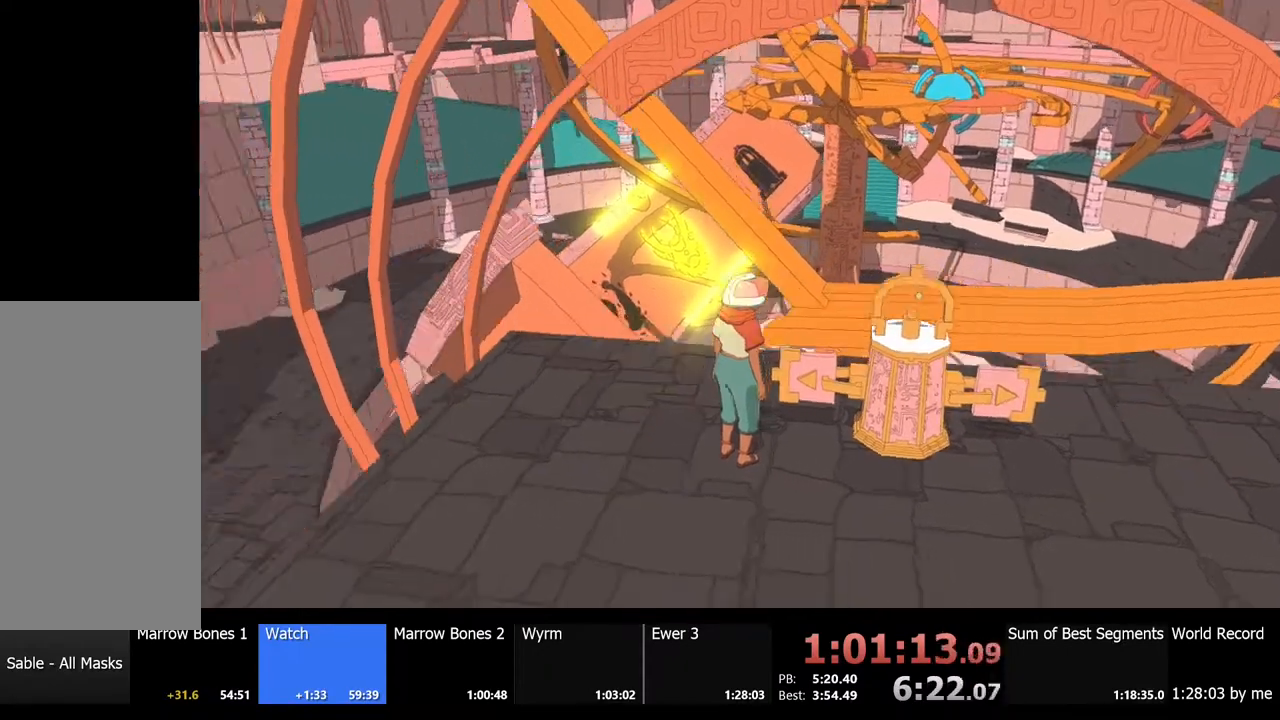
{"keys": ["d", "shift", "space", "w"], "mouse": [], "events": [[34, "w", "down"], [200, "shift", "down"], [367, "space", "down"], [500, "d", "down"]]}
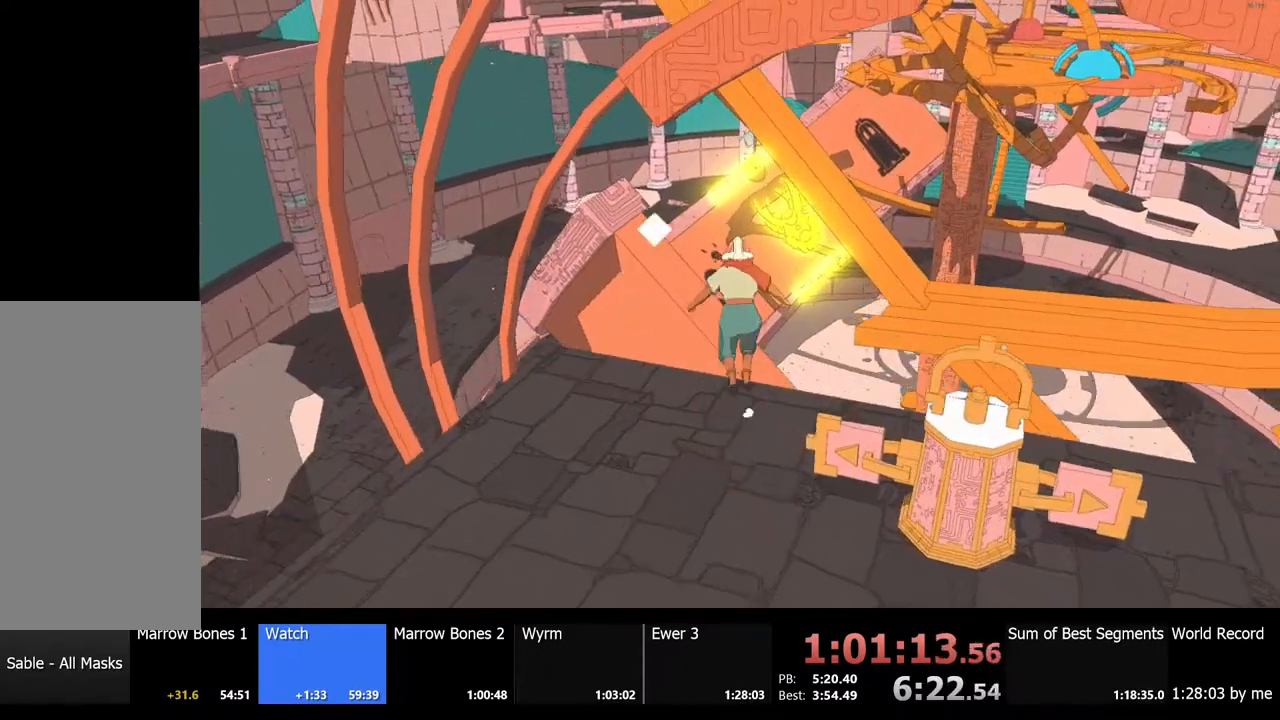
{"keys": ["shift", "w"], "mouse": [], "events": [[134, "space", "up"], [334, "d", "up"]]}
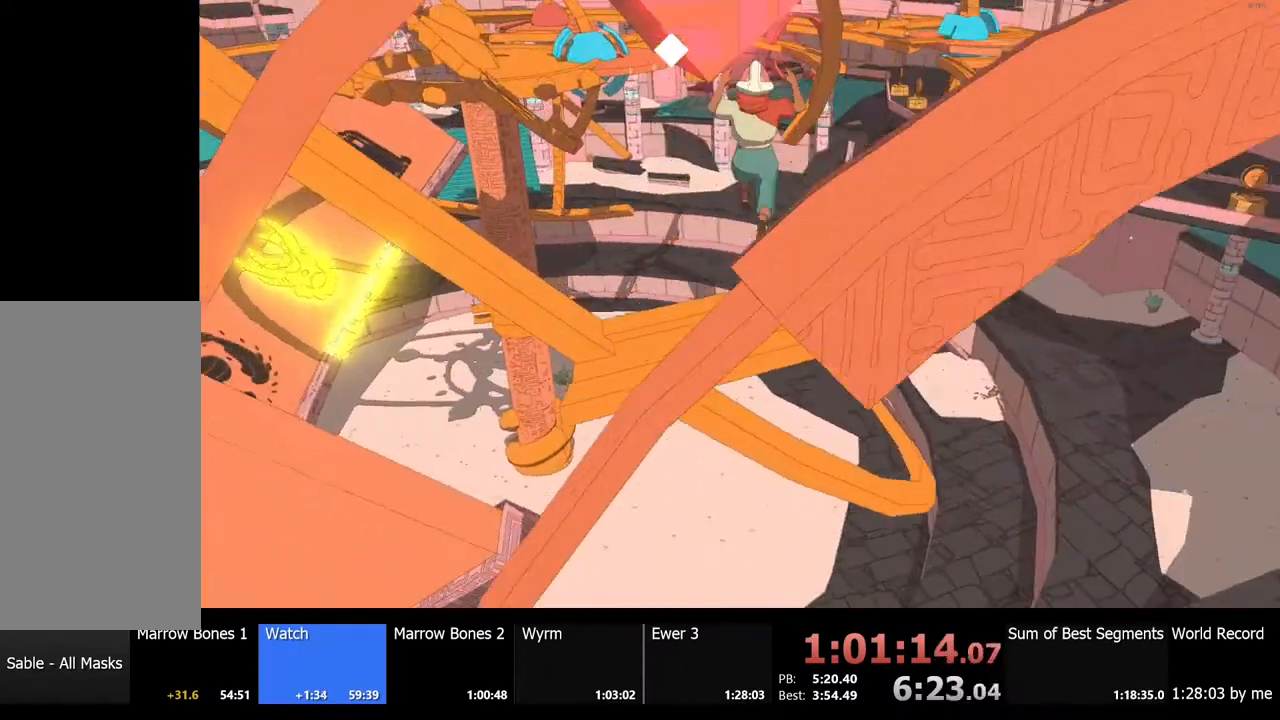
{"keys": ["shift", "space", "w"], "mouse": [], "events": [[200, "space", "down"]]}
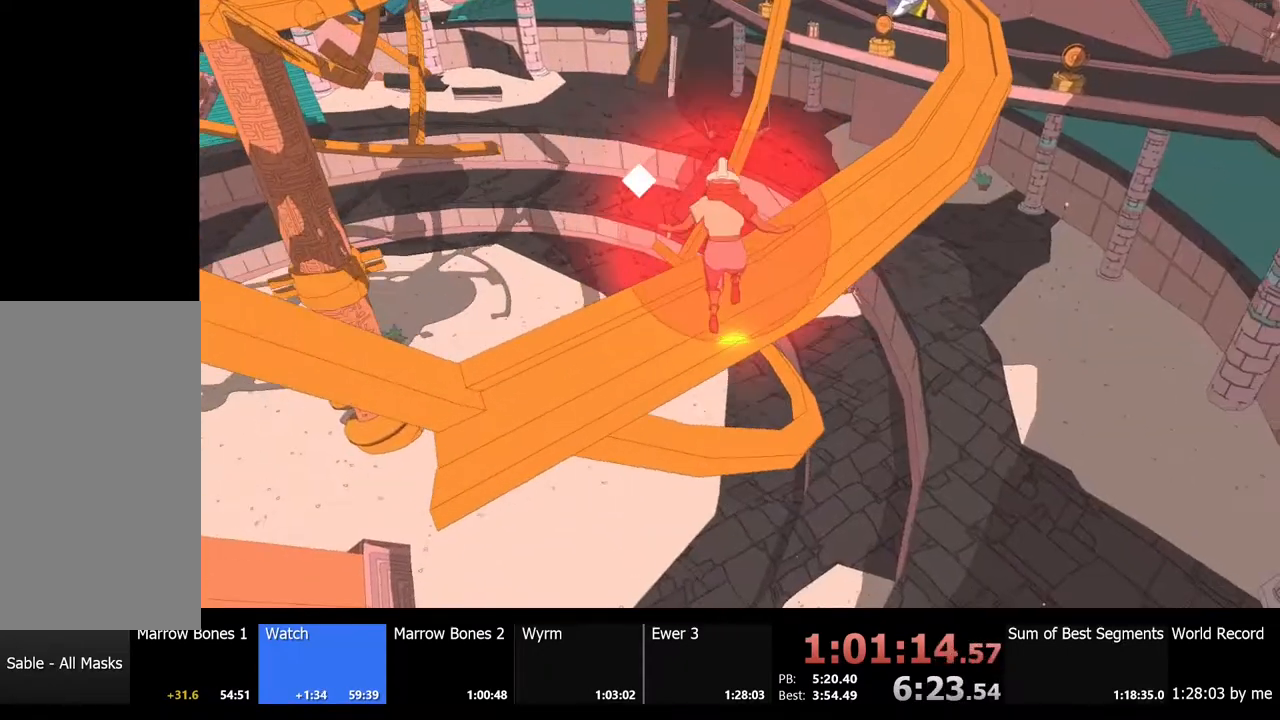
{"keys": ["shift", "space", "w"], "mouse": [], "events": []}
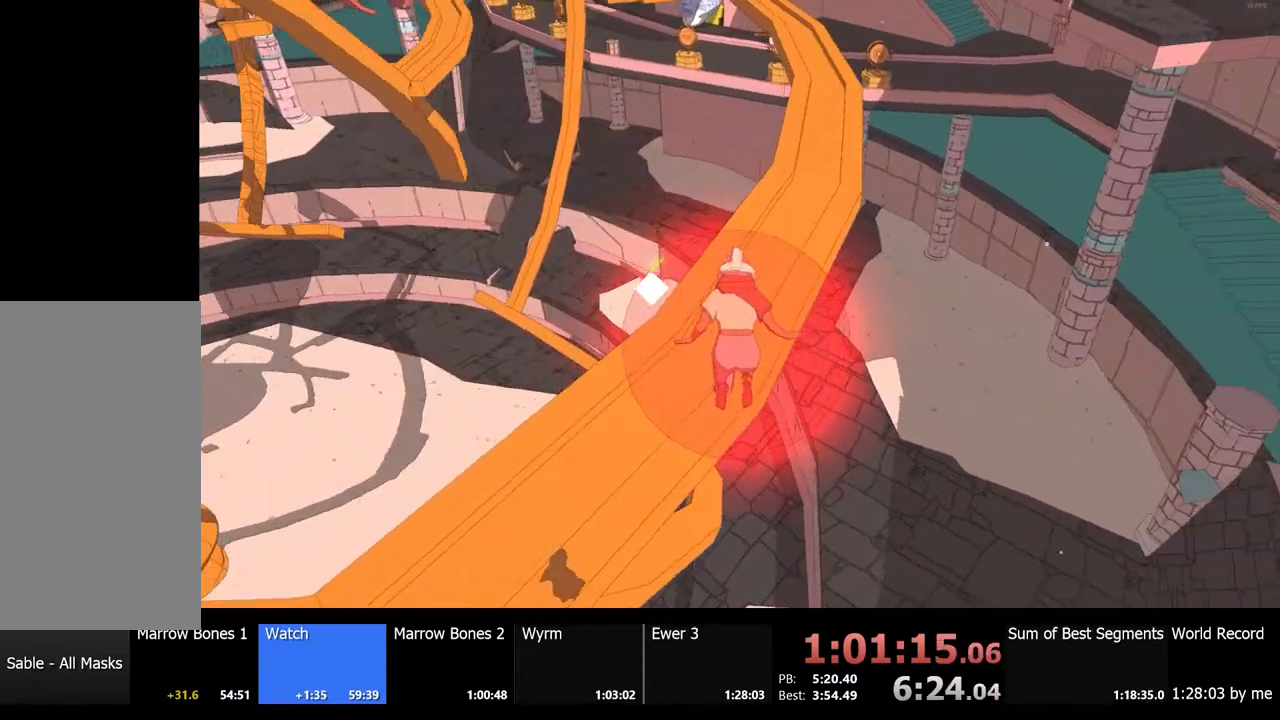
{"keys": ["d", "shift", "space", "w"], "mouse": [], "events": [[367, "d", "down"]]}
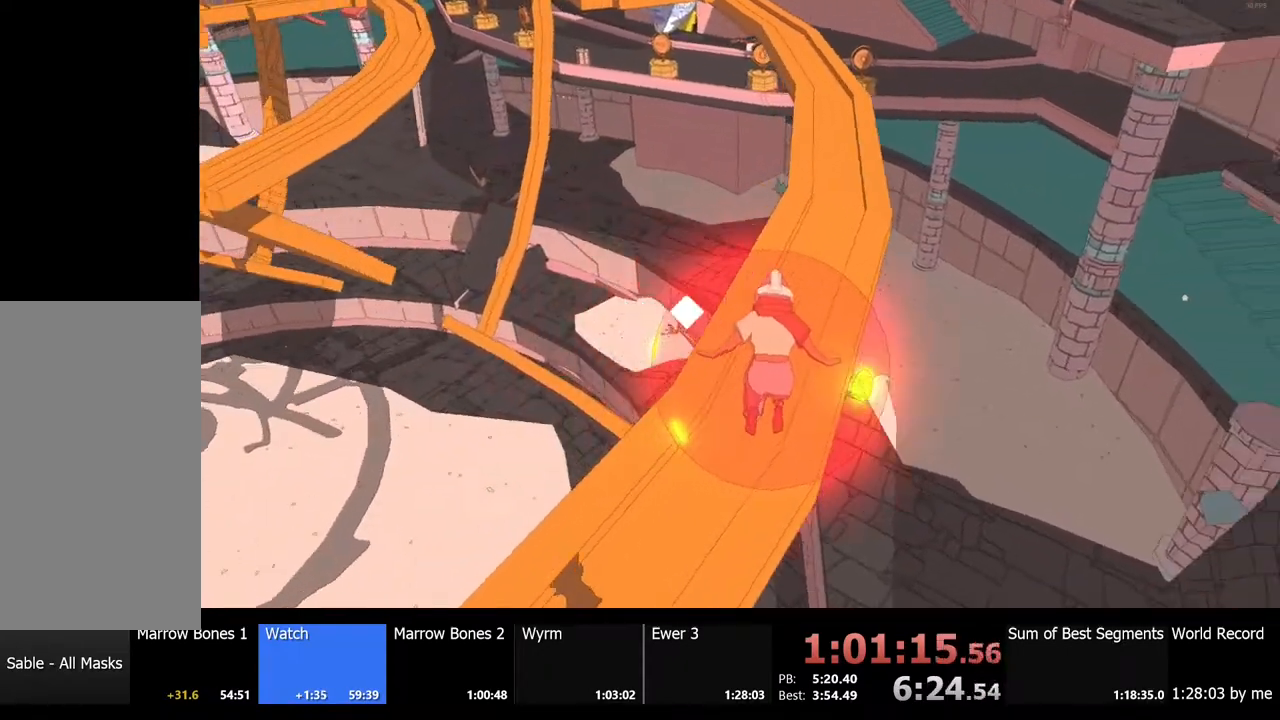
{"keys": ["d", "shift", "space", "w"], "mouse": [], "events": [[67, "d", "up"], [467, "d", "down"]]}
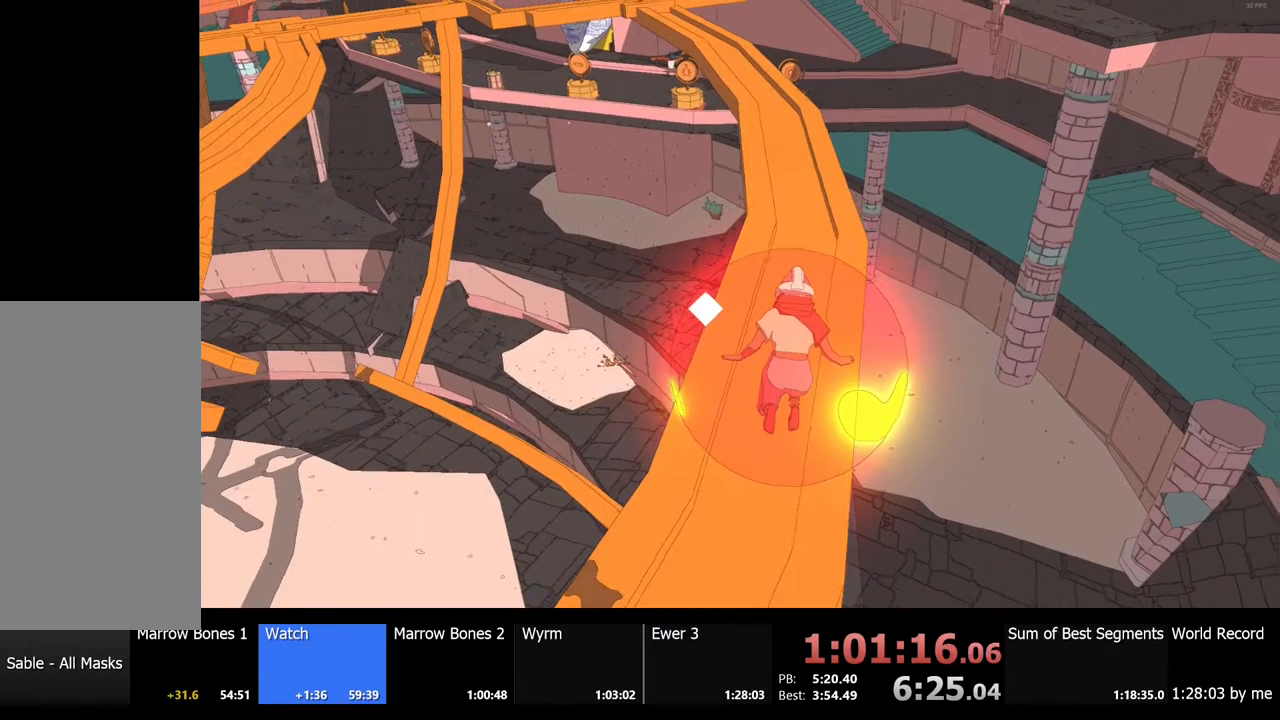
{"keys": ["shift", "w"], "mouse": [], "events": [[67, "d", "up"], [334, "d", "down"], [467, "d", "up"], [500, "space", "up"]]}
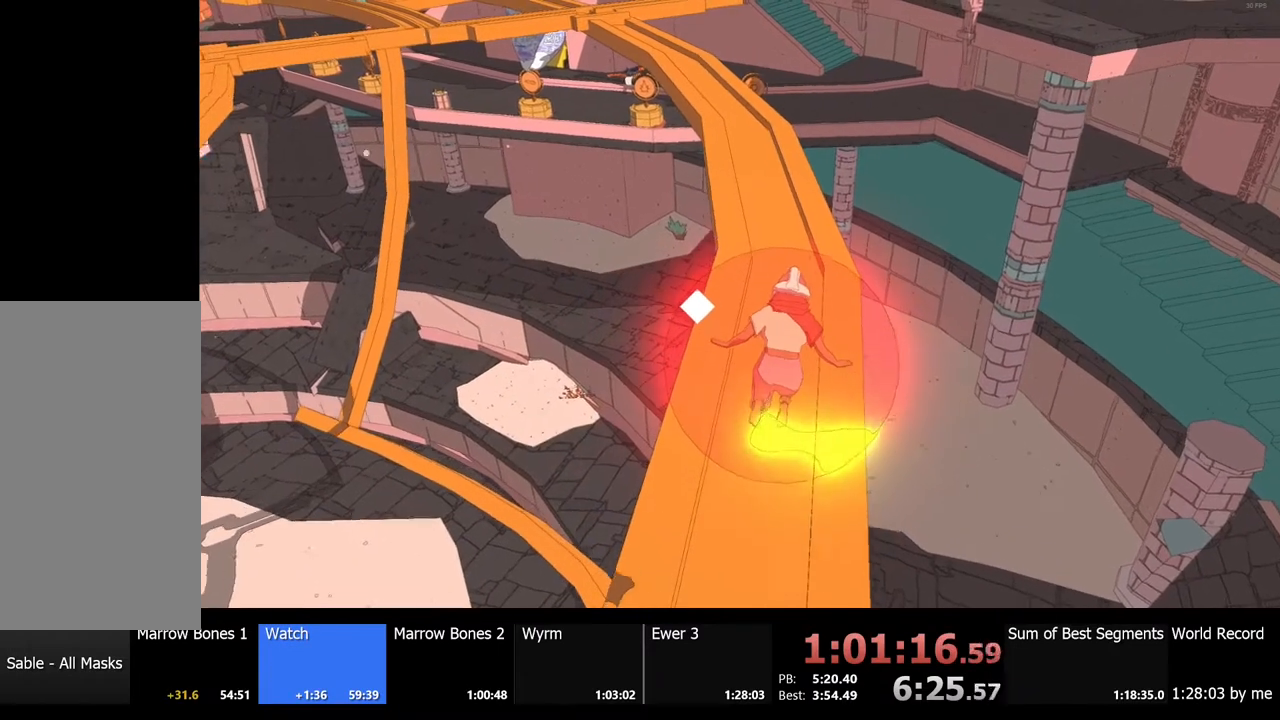
{"keys": ["w"], "mouse": [], "events": [[167, "shift", "up"]]}
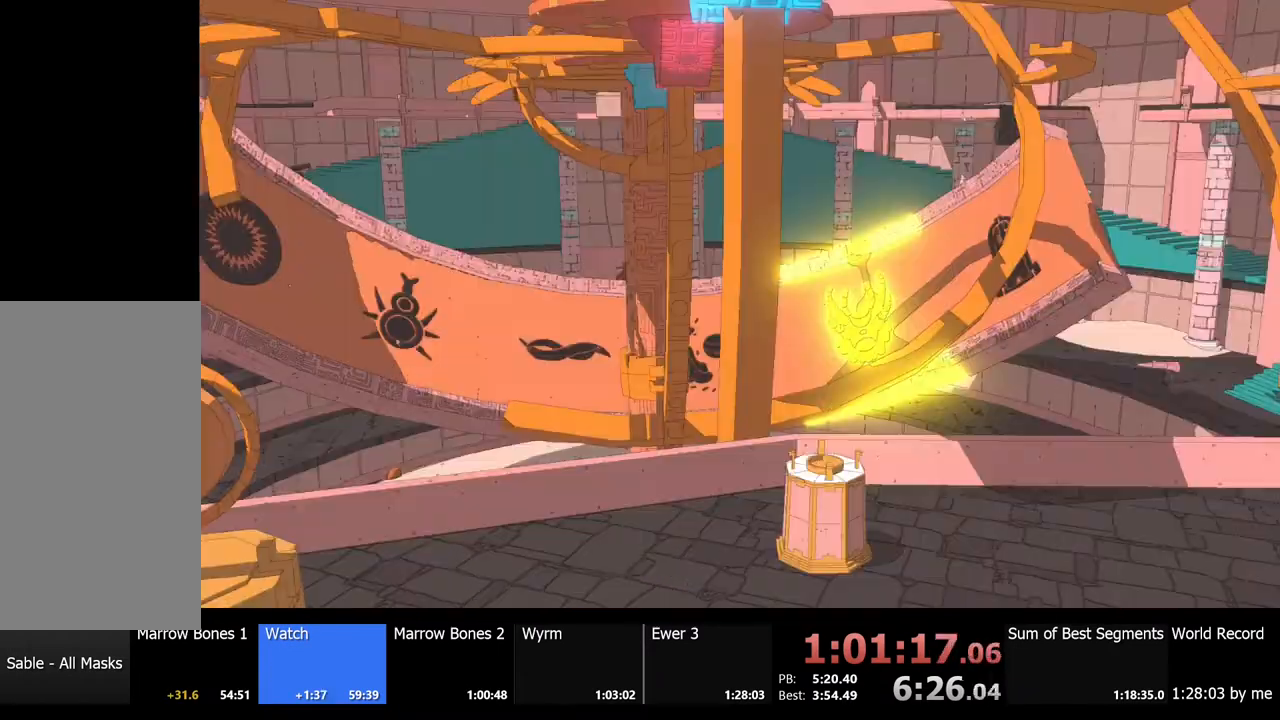
{"keys": [], "mouse": [], "events": [[167, "w", "up"]]}